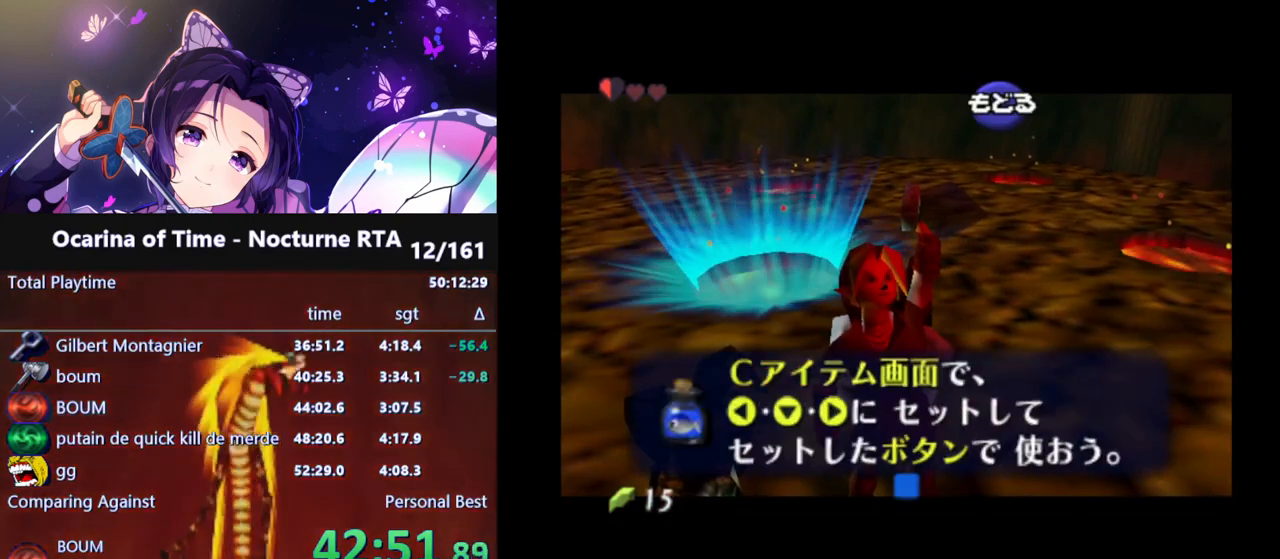
Gameplay with a controller (Nintendo layout); each line is a JSON object with the inputs held at the frame after it. "events" lists button and stick changes between this image and that frame as [ms after this image, input, new state], when the widget could be followed in between. Not read: L3 R3.
{"buttons": [], "left_stick": "center", "right_stick": "center", "events": [[100, "L1", "down"], [467, "L1", "up"]]}
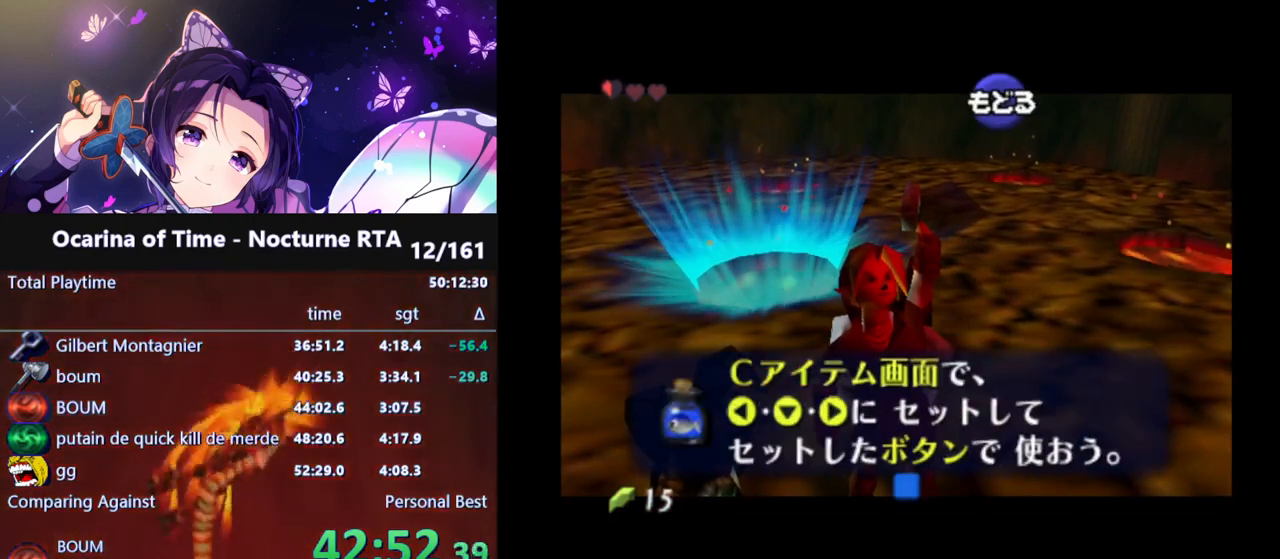
{"buttons": ["L1"], "left_stick": "center", "right_stick": "center", "events": [[67, "A", "down"], [117, "B", "down"], [117, "X", "down"], [117, "Y", "down"], [133, "B", "up"], [133, "X", "up"], [133, "Y", "up"], [167, "A", "up"], [267, "L1", "down"]]}
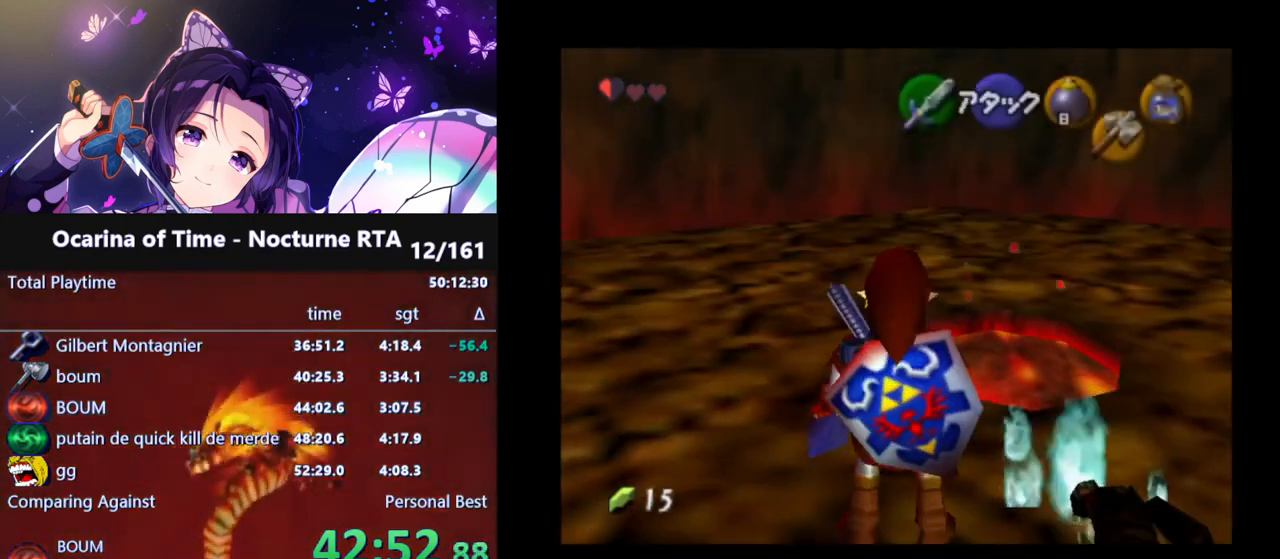
{"buttons": ["L1"], "left_stick": "center", "right_stick": "center", "events": [[100, "left_stick", "down"], [117, "A", "down"], [167, "A", "up"], [233, "left_stick", "center"], [267, "X", "down"], [333, "X", "up"], [417, "B", "down"], [500, "B", "up"]]}
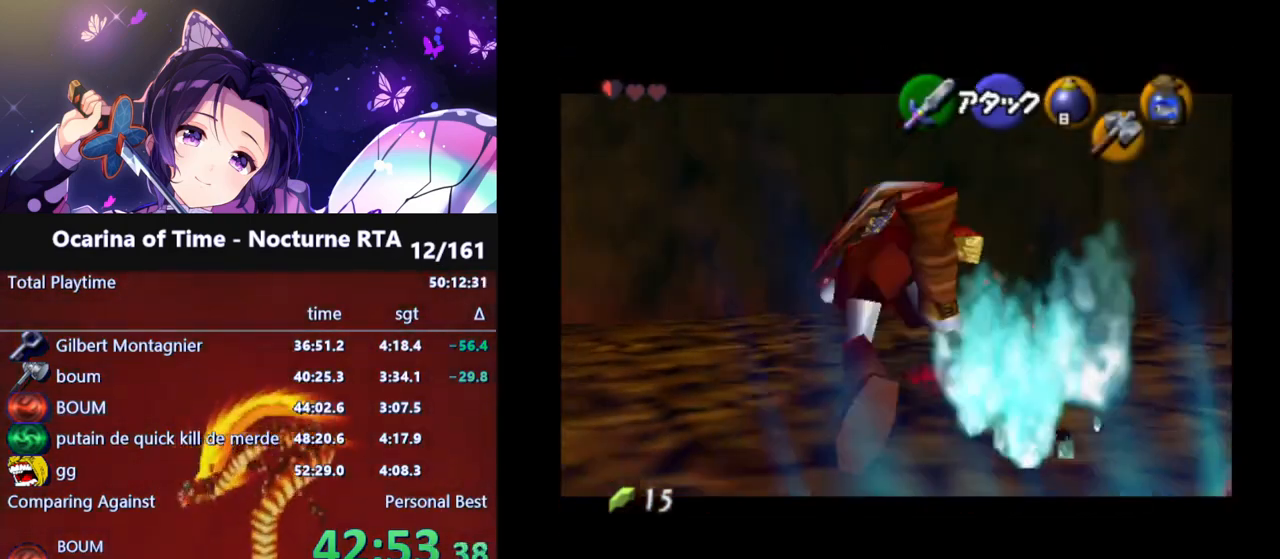
{"buttons": [], "left_stick": "up", "right_stick": "center", "events": [[450, "L1", "up"], [483, "left_stick", "up"]]}
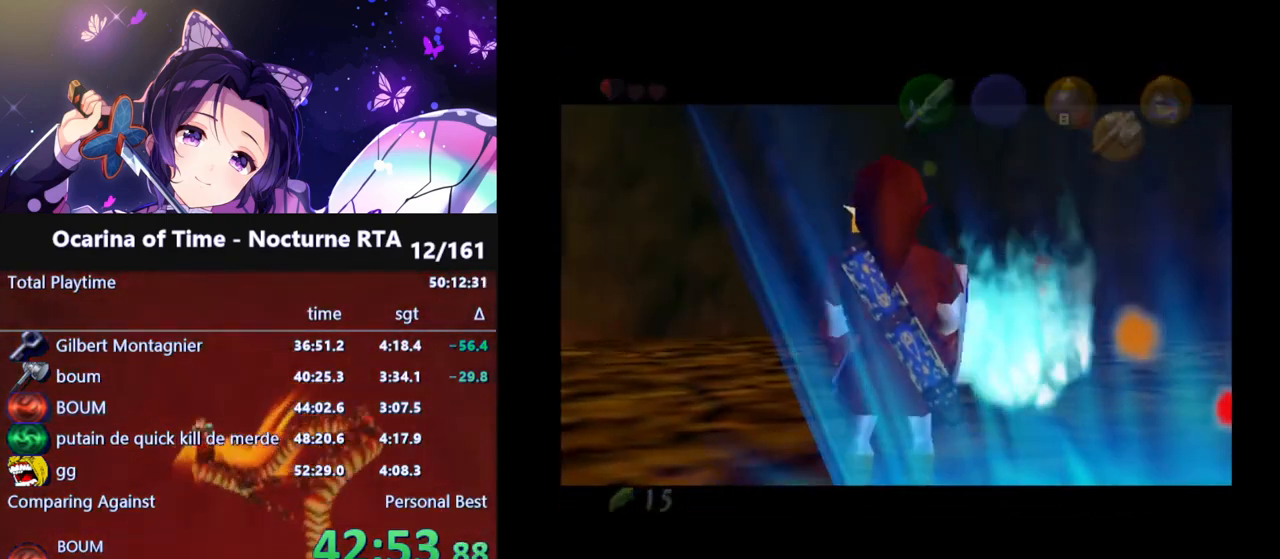
{"buttons": [], "left_stick": "up", "right_stick": "center", "events": []}
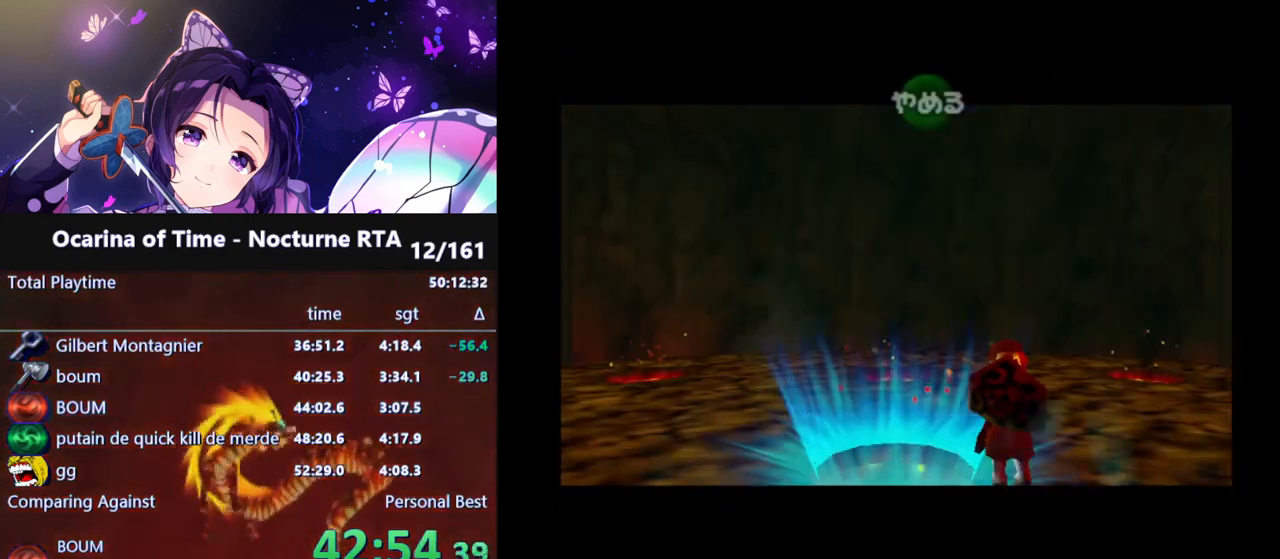
{"buttons": [], "left_stick": "up", "right_stick": "center", "events": []}
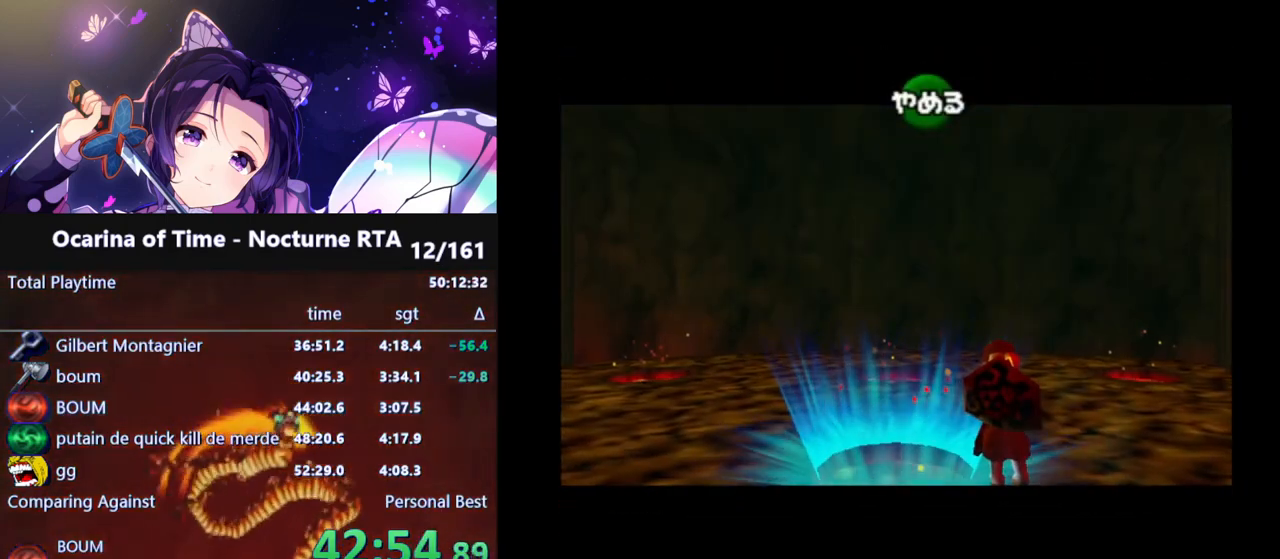
{"buttons": [], "left_stick": "up", "right_stick": "center", "events": []}
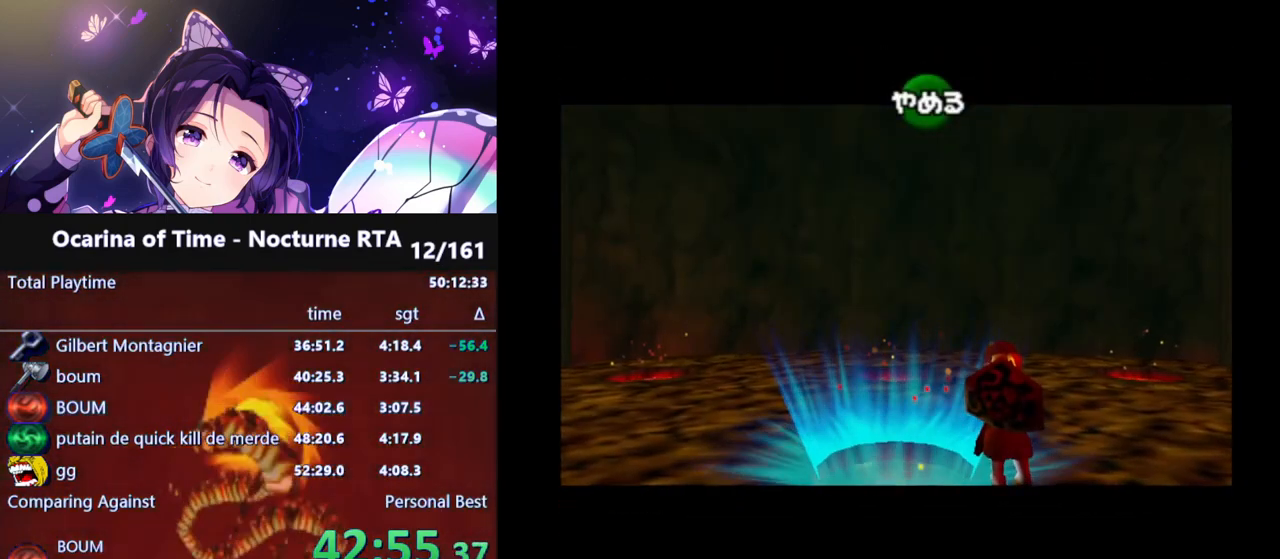
{"buttons": [], "left_stick": "up", "right_stick": "center", "events": []}
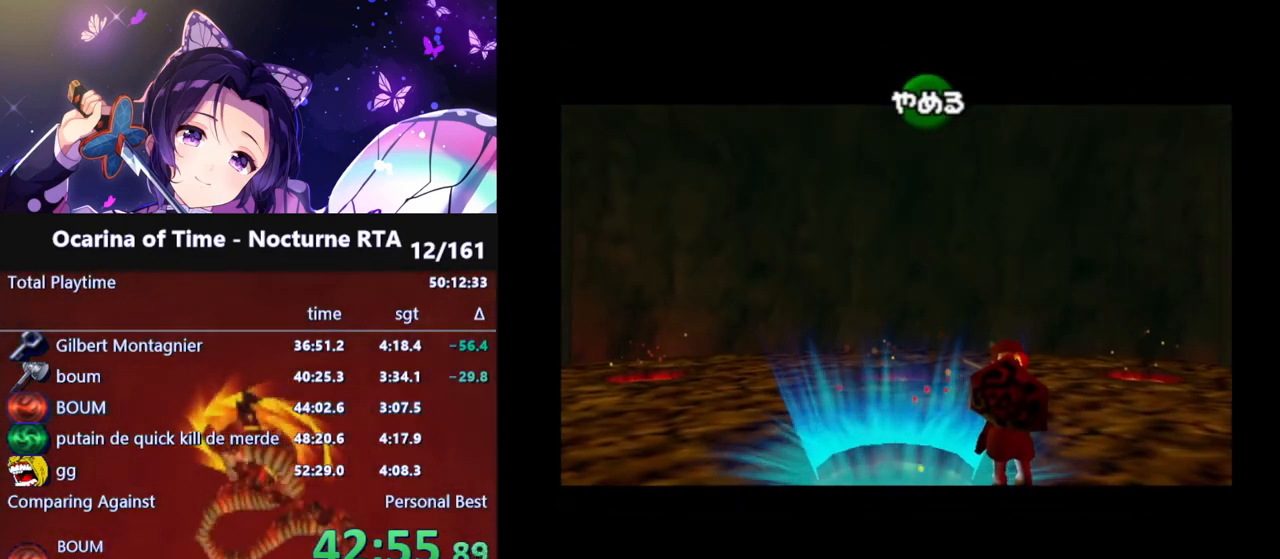
{"buttons": [], "left_stick": "up", "right_stick": "center", "events": []}
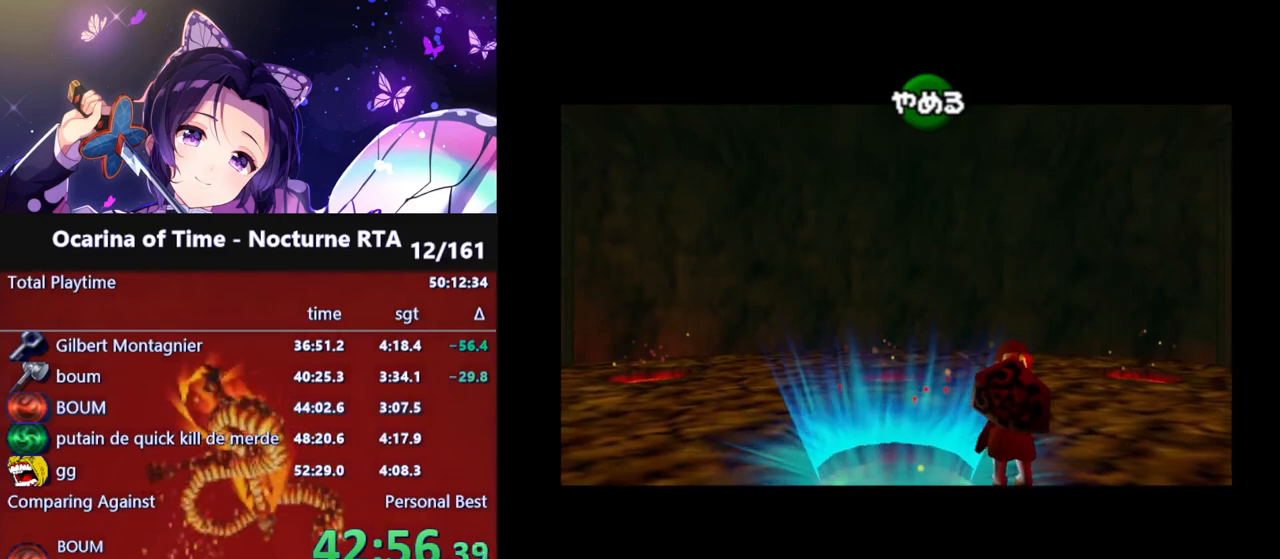
{"buttons": [], "left_stick": "up", "right_stick": "center", "events": []}
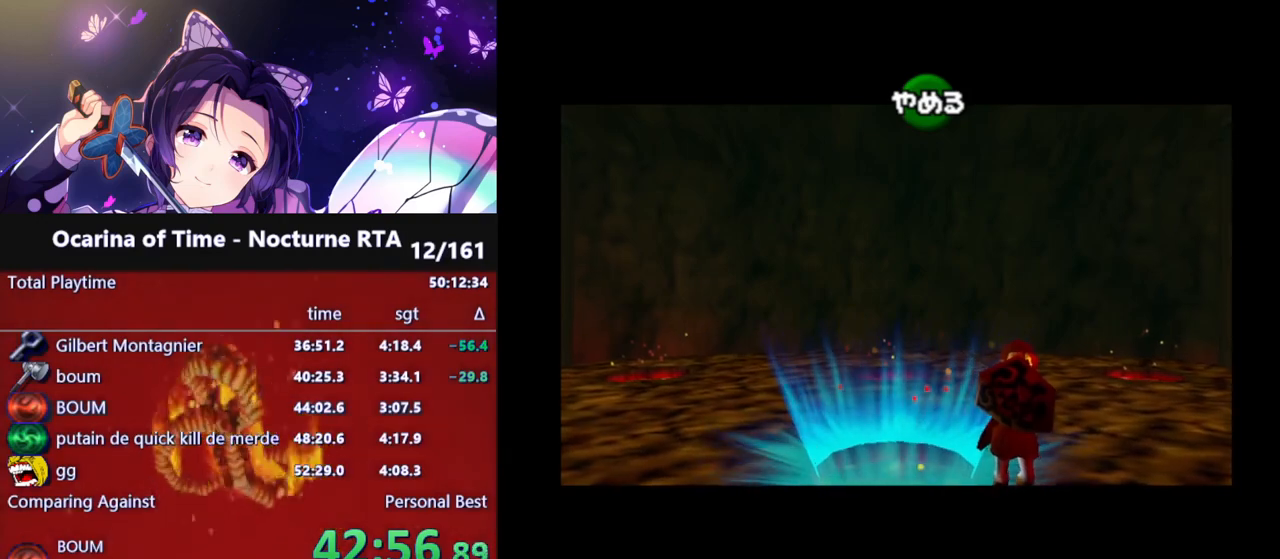
{"buttons": [], "left_stick": "up", "right_stick": "center", "events": []}
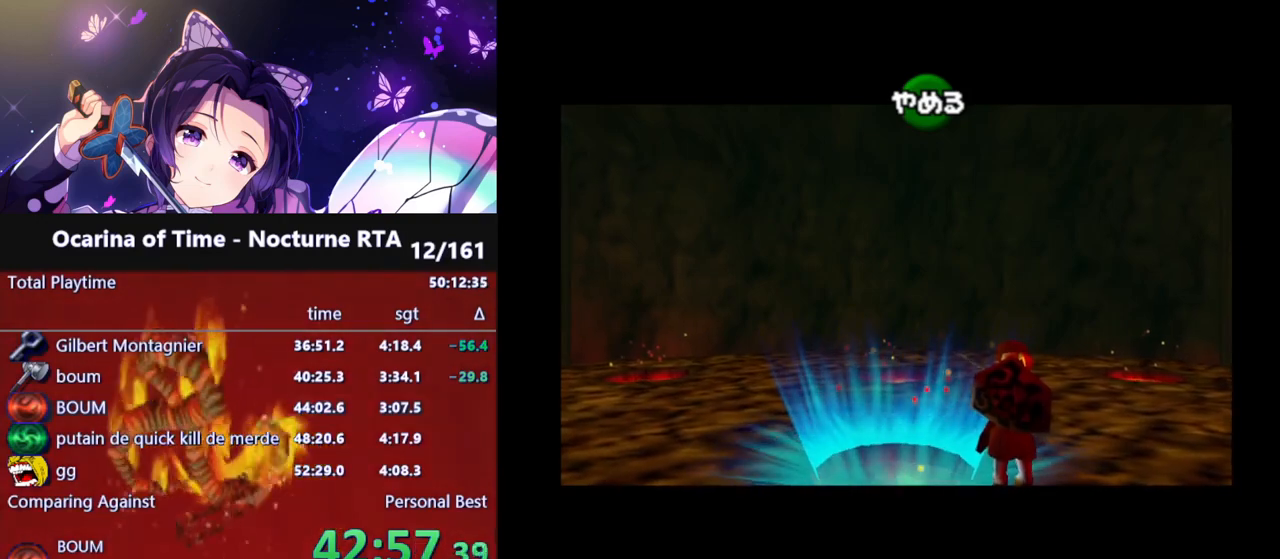
{"buttons": [], "left_stick": "up", "right_stick": "center", "events": []}
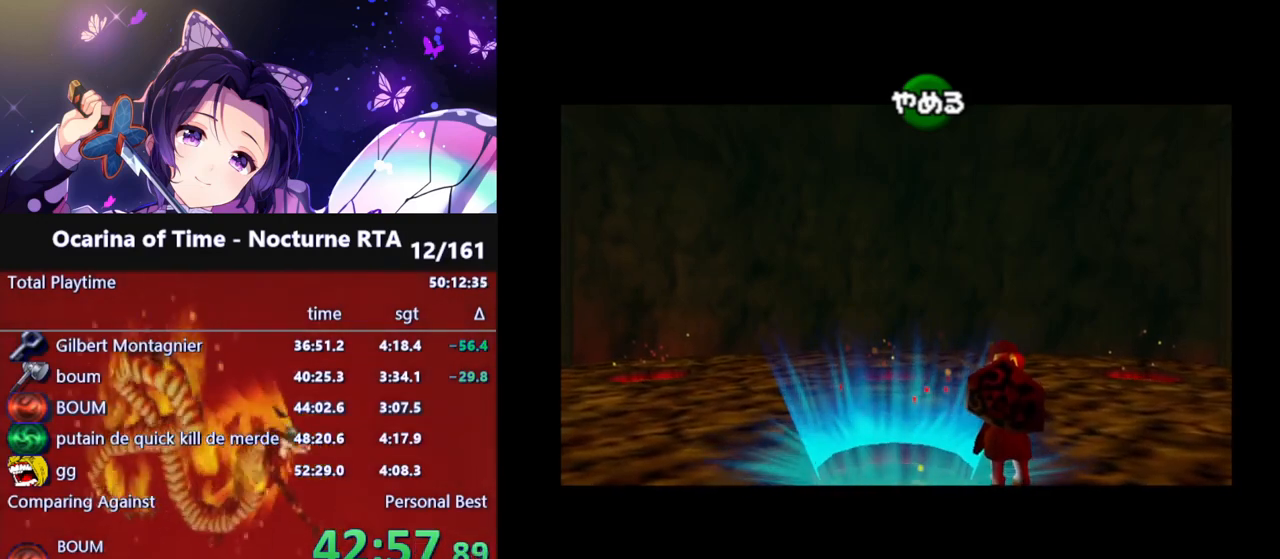
{"buttons": [], "left_stick": "up", "right_stick": "center", "events": []}
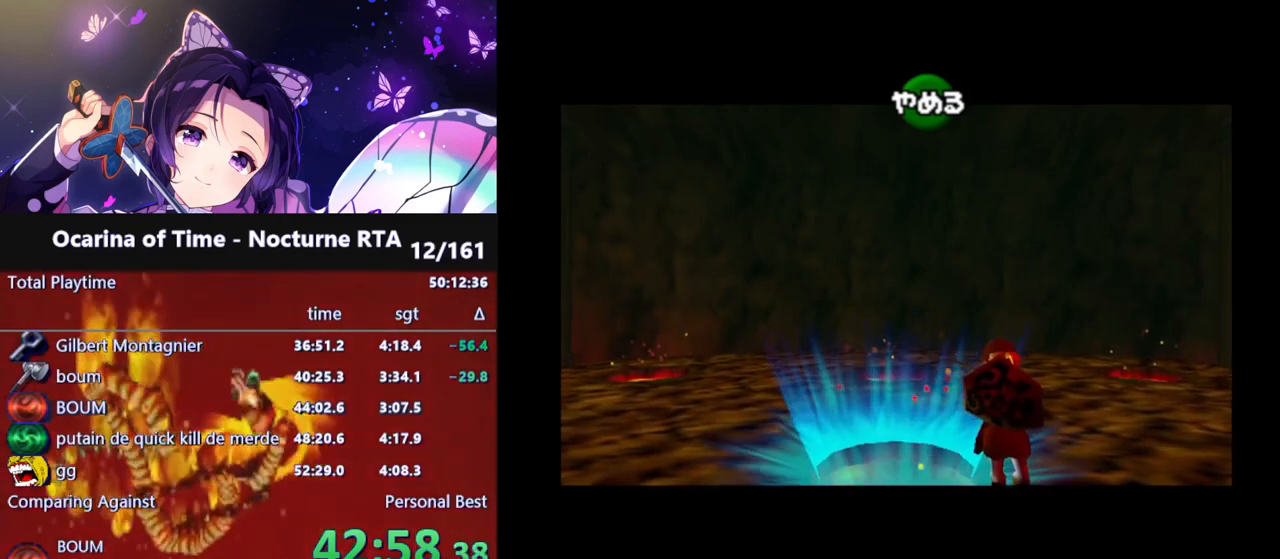
{"buttons": [], "left_stick": "up", "right_stick": "center", "events": []}
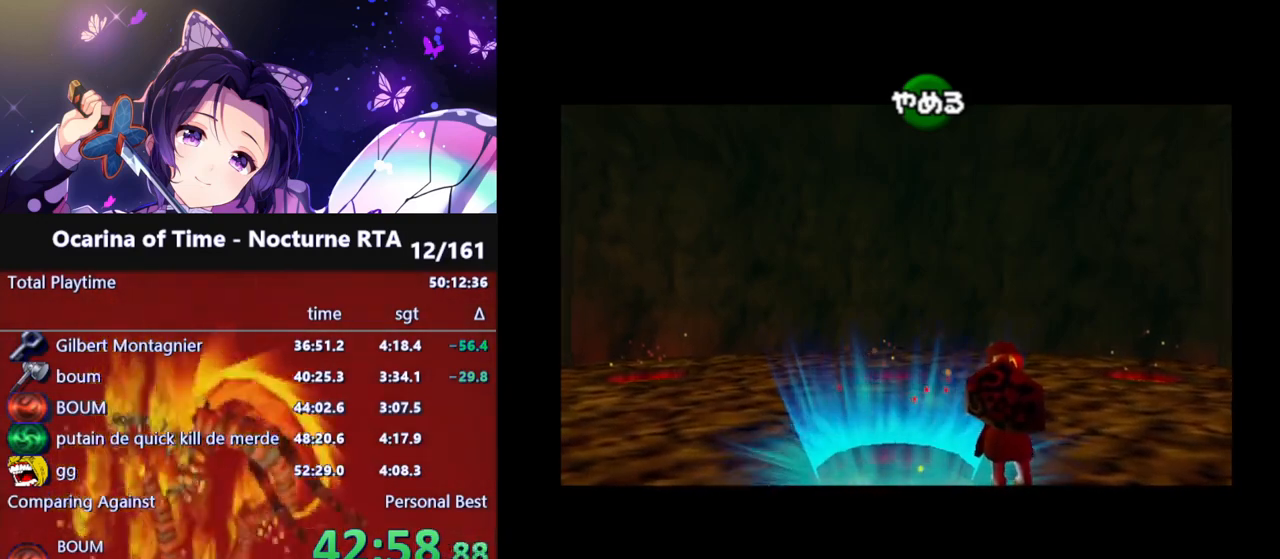
{"buttons": [], "left_stick": "up", "right_stick": "center", "events": []}
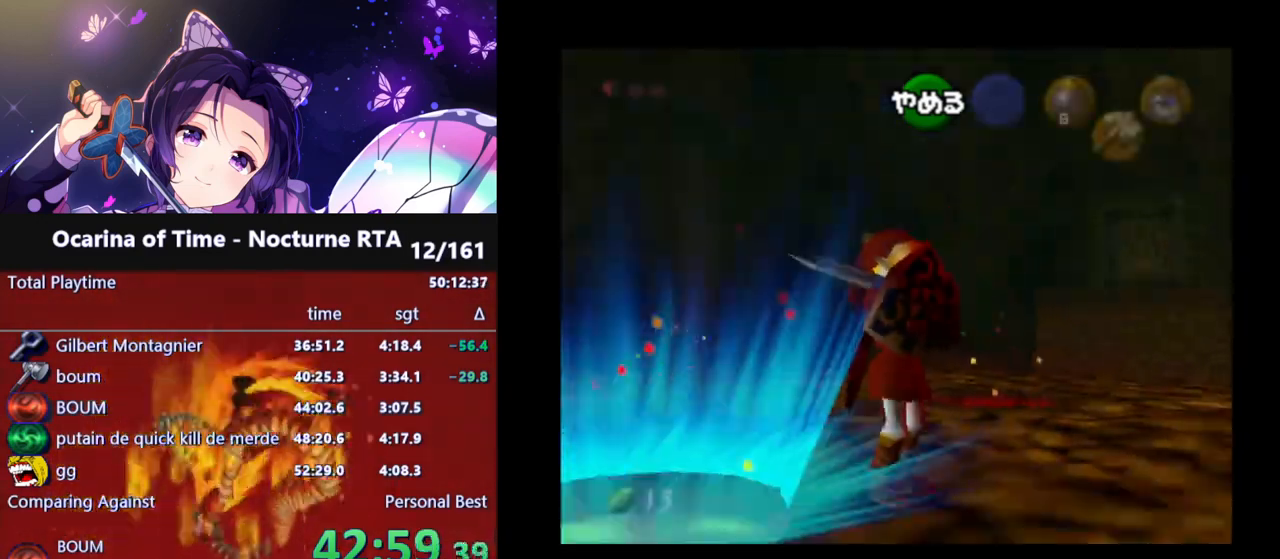
{"buttons": [], "left_stick": "up", "right_stick": "center", "events": [[50, "B", "down"], [167, "B", "up"], [283, "A", "down"], [283, "B", "down"], [283, "X", "down"], [283, "Y", "down"], [300, "A", "up"], [300, "B", "up"], [300, "X", "up"], [300, "Y", "up"]]}
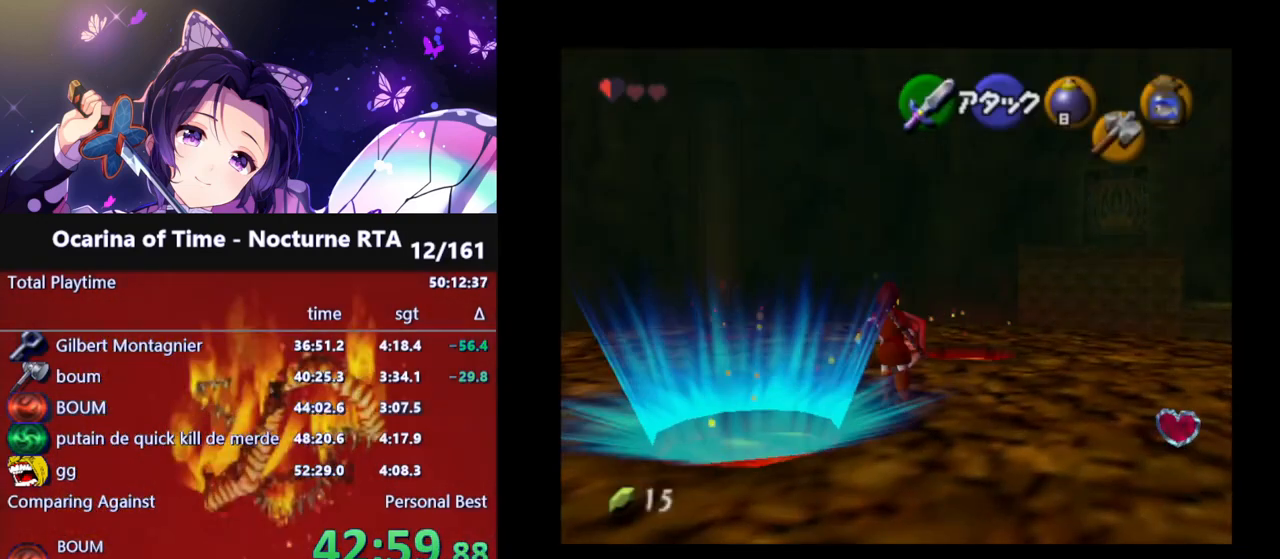
{"buttons": [], "left_stick": "up", "right_stick": "center", "events": [[33, "B", "down"], [183, "B", "up"]]}
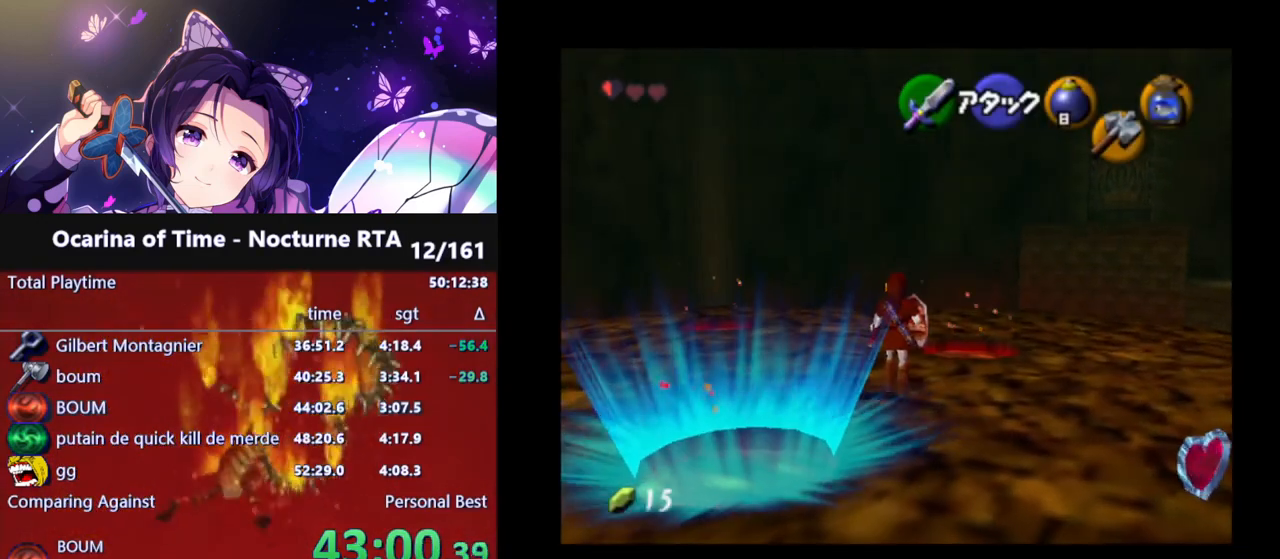
{"buttons": [], "left_stick": "up", "right_stick": "center", "events": [[350, "B", "down"], [483, "B", "up"]]}
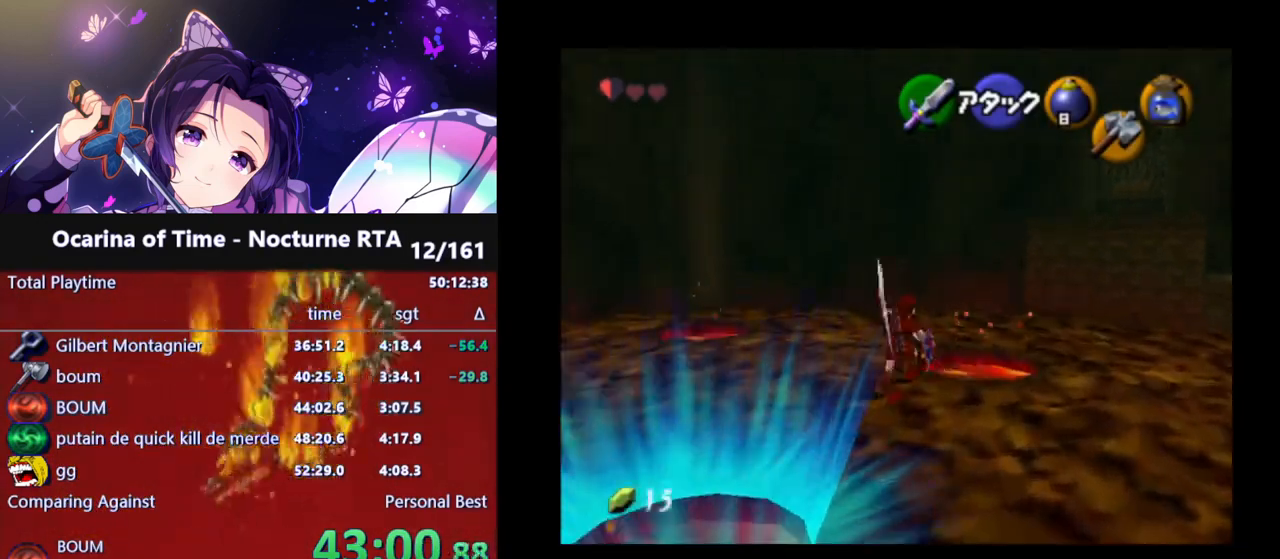
{"buttons": [], "left_stick": "up", "right_stick": "center", "events": []}
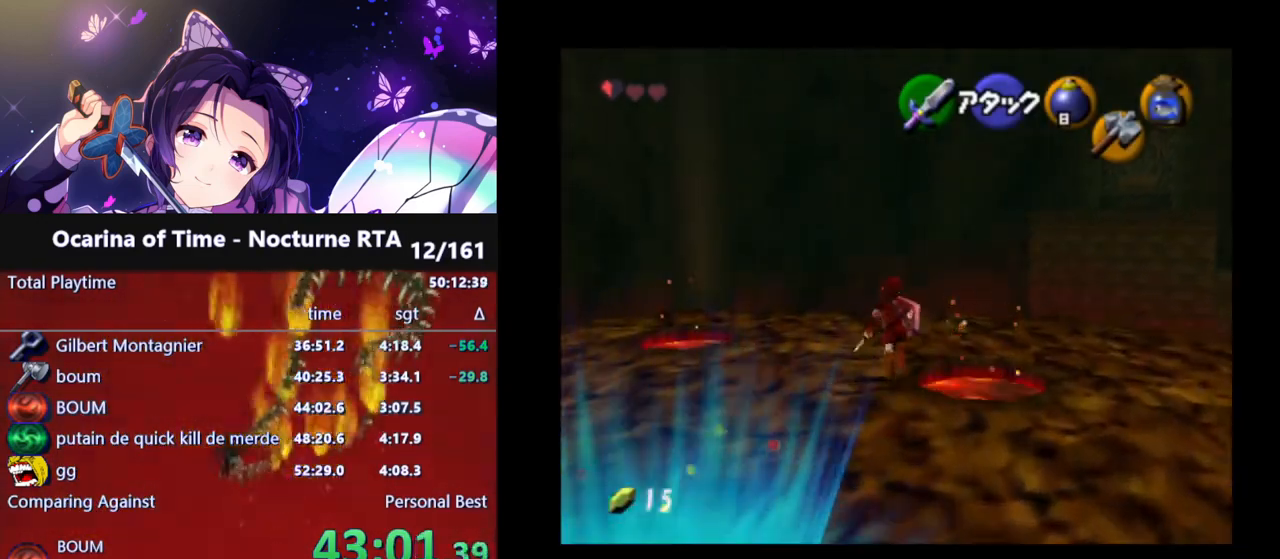
{"buttons": [], "left_stick": "up", "right_stick": "center", "events": [[133, "B", "down"], [267, "B", "up"]]}
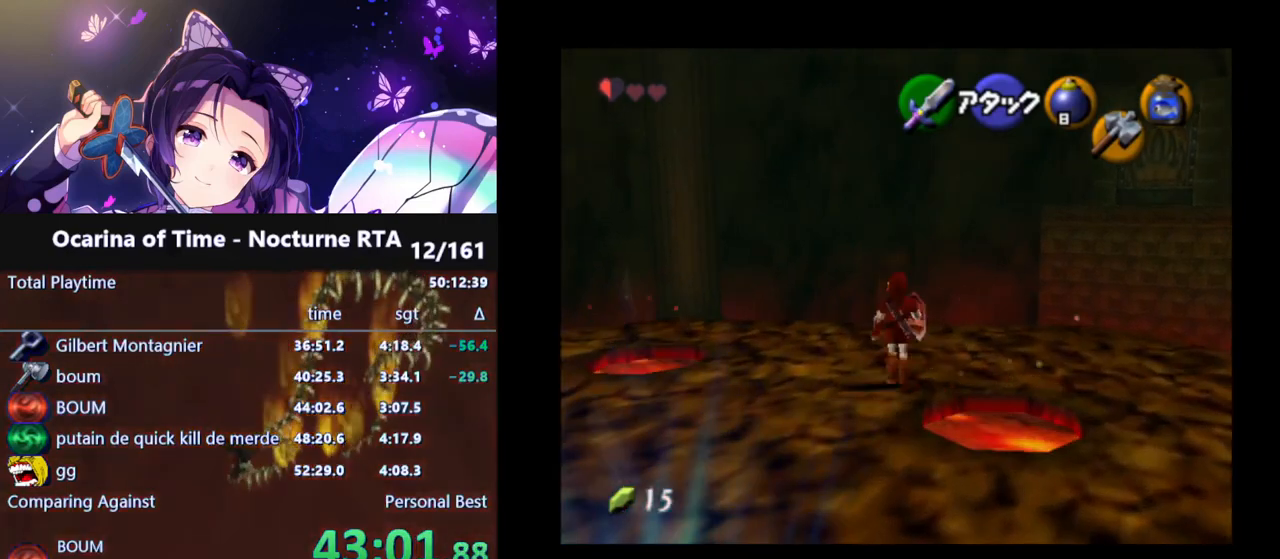
{"buttons": ["B"], "left_stick": "up", "right_stick": "center", "events": [[417, "B", "down"]]}
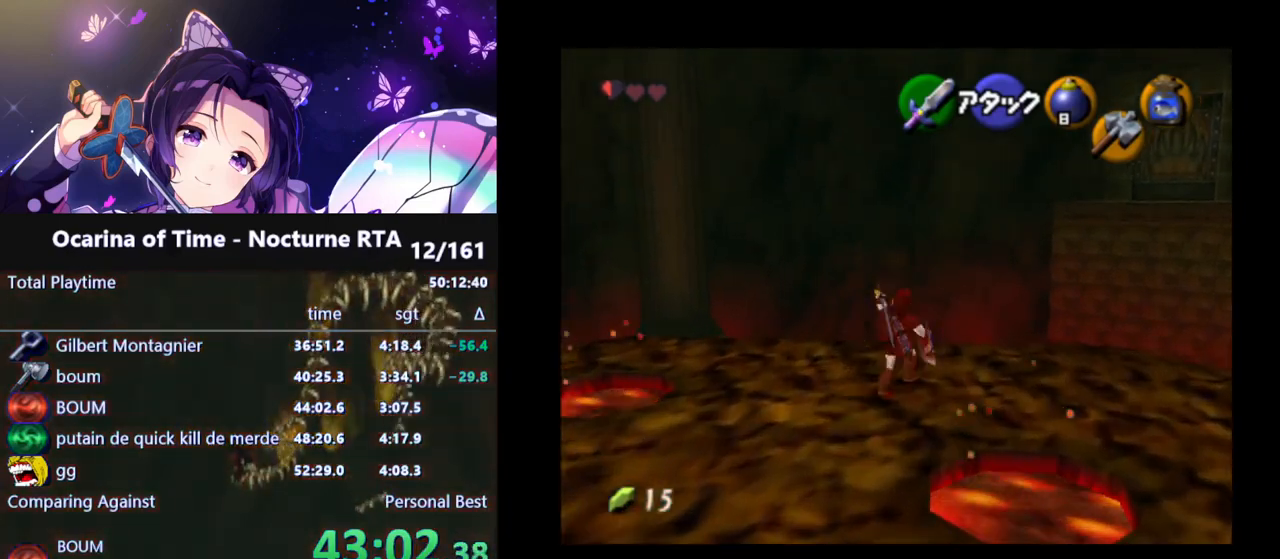
{"buttons": [], "left_stick": "up", "right_stick": "center", "events": [[33, "B", "up"]]}
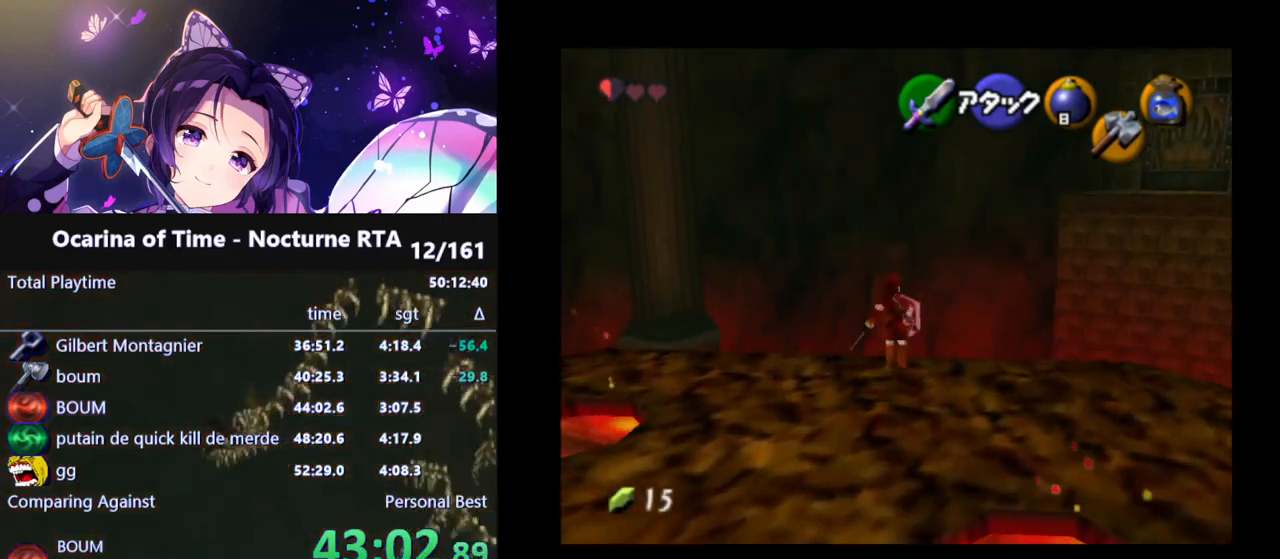
{"buttons": [], "left_stick": "up", "right_stick": "center", "events": []}